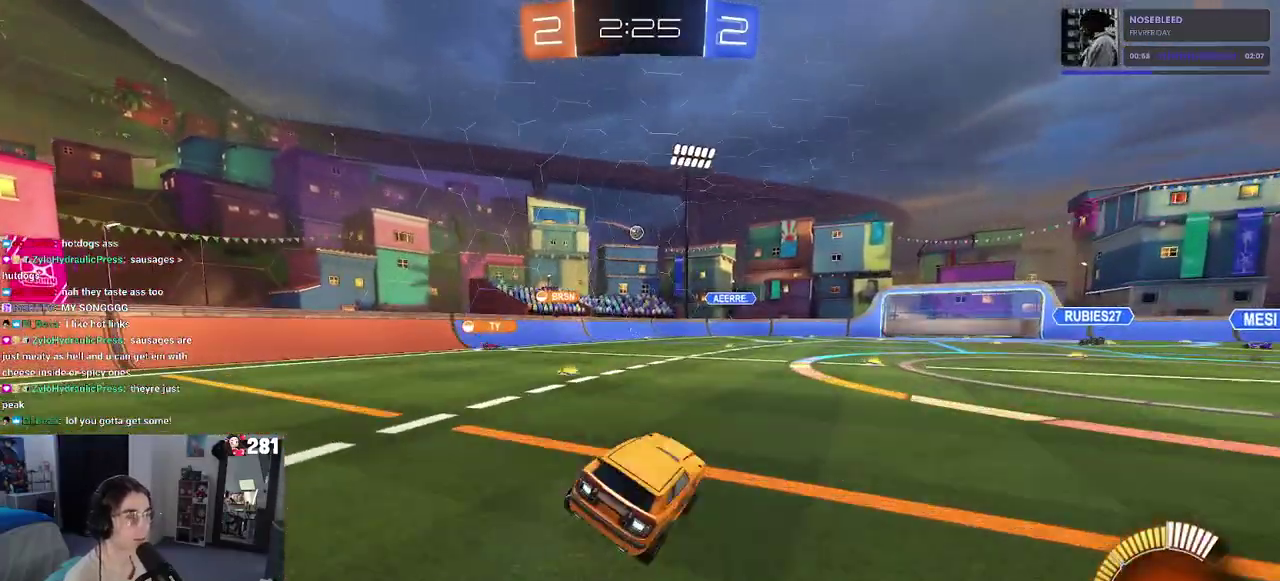
Gameplay with a controller (PlayStation layout); each line is a JSON object with the inputs held at the frame after it. "events" lists button and stick changes between this image and that frame as [ms after this image, input, new state], when the widget could be followed in between. This overlay highlights the sticks when they move; stick clicks (L3 R3) are not distinguishable.
{"buttons": ["R2"], "left_stick": "down-left", "right_stick": "center"}
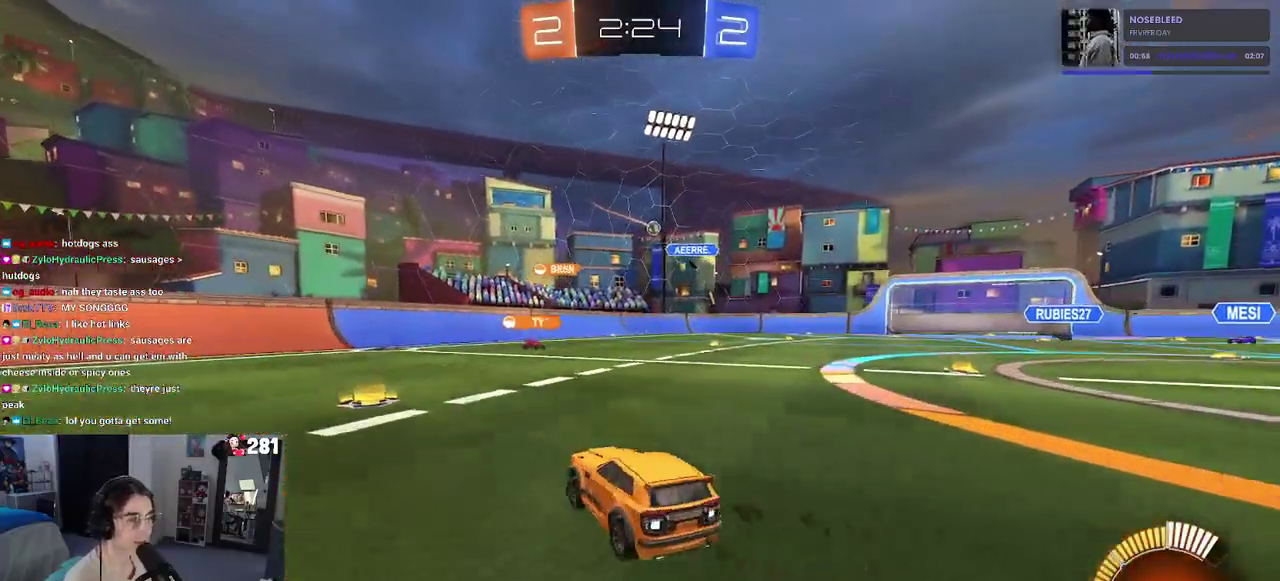
{"buttons": ["R2"], "left_stick": "left", "right_stick": "center"}
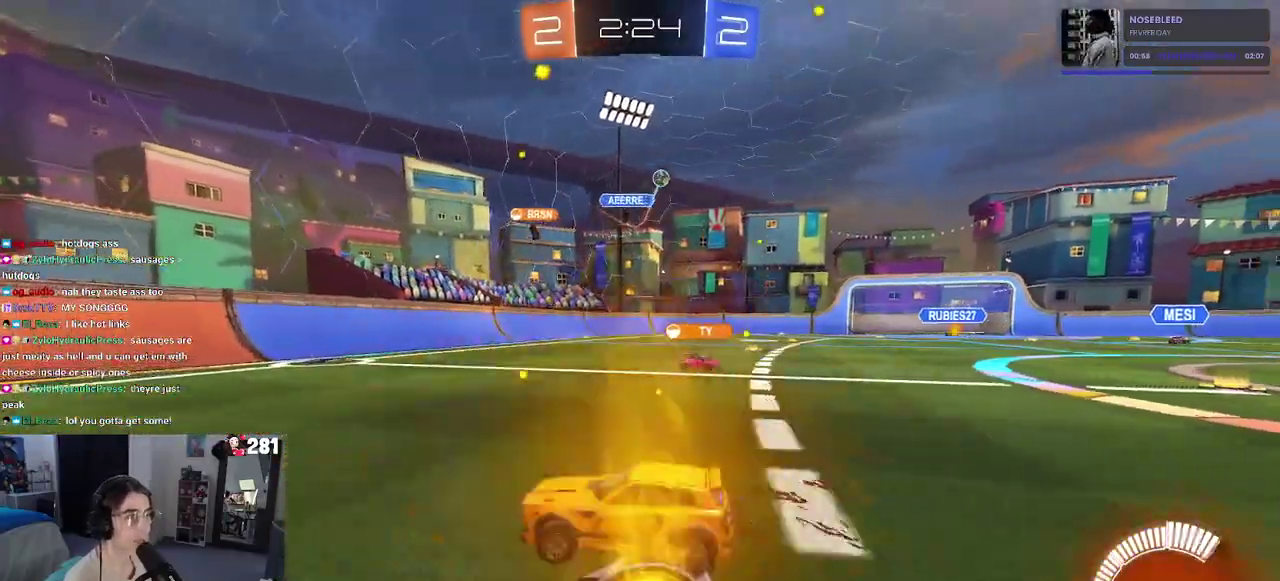
{"buttons": ["R2"], "left_stick": "left", "right_stick": "center", "events": [[133, "SQUARE", "down"], [217, "SQUARE", "up"]]}
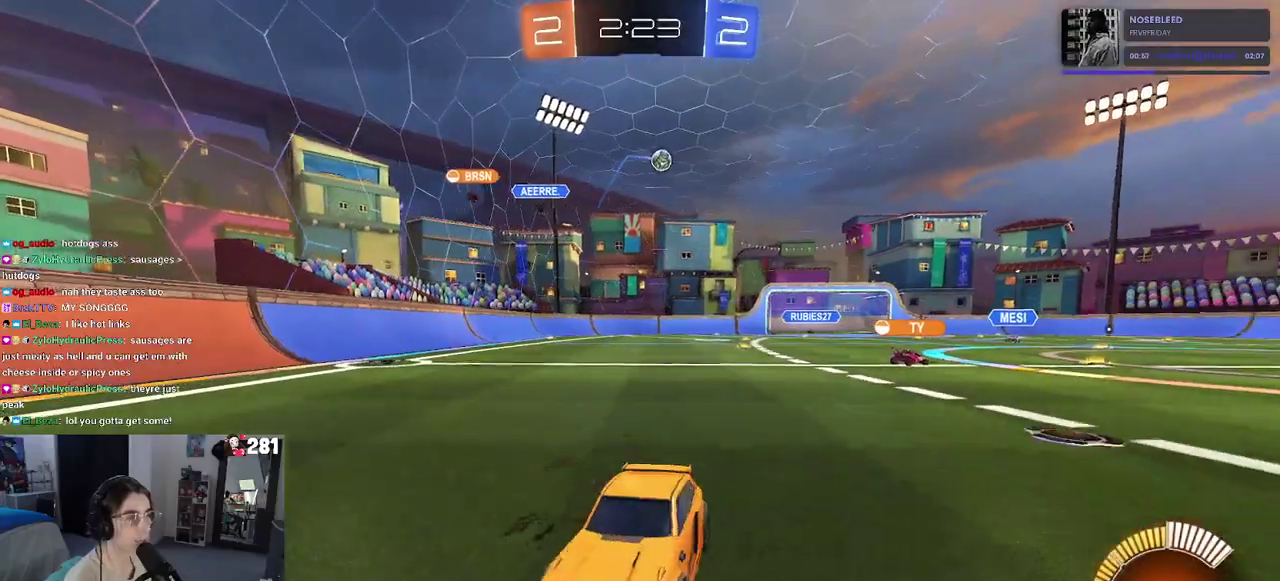
{"buttons": ["R2"], "left_stick": "left", "right_stick": "center", "events": [[50, "SQUARE", "down"], [167, "SQUARE", "up"], [250, "left_stick", "center"], [433, "left_stick", "left"]]}
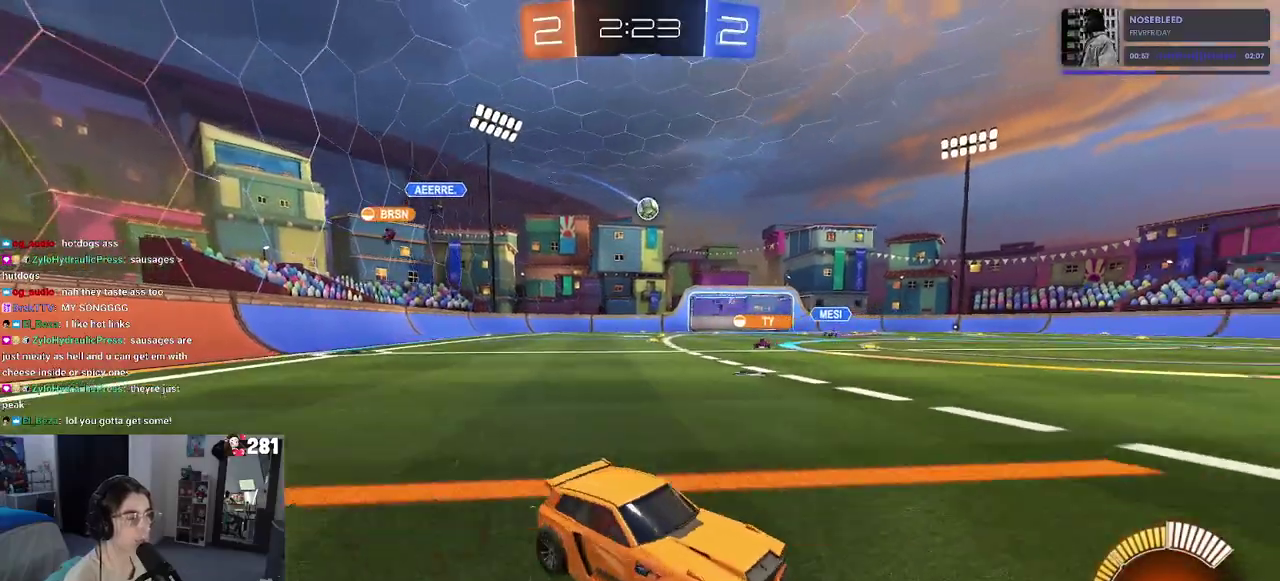
{"buttons": ["R2"], "left_stick": "right", "right_stick": "center", "events": [[133, "left_stick", "up-left"], [250, "left_stick", "left"], [467, "left_stick", "right"]]}
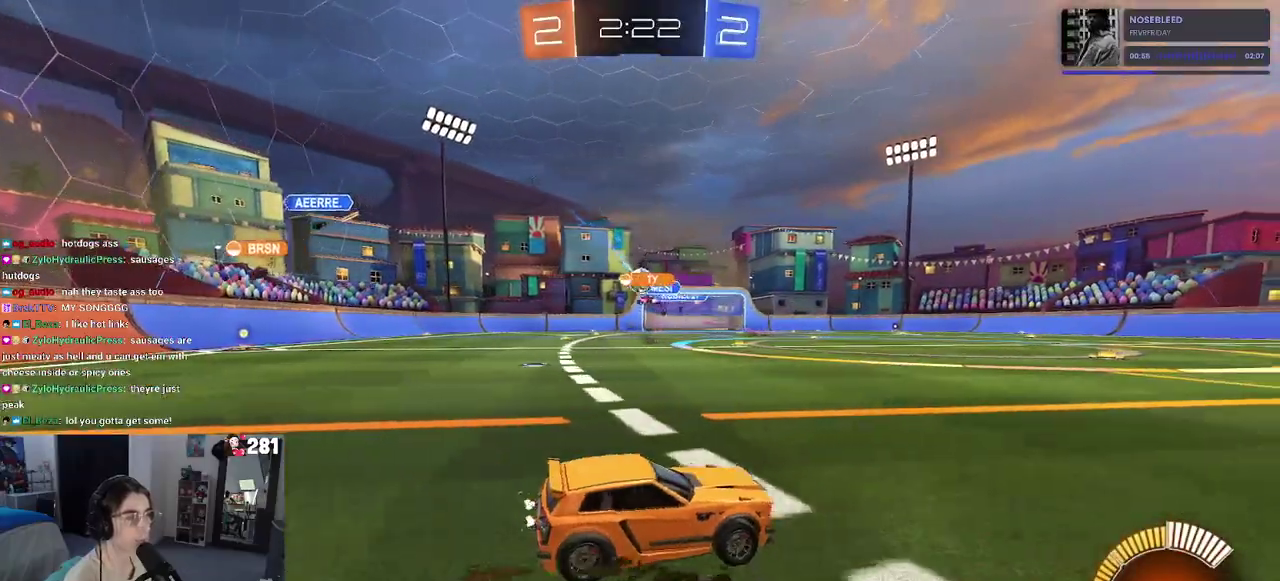
{"buttons": ["R2"], "left_stick": "center", "right_stick": "center", "events": [[317, "left_stick", "up-right"], [367, "left_stick", "center"]]}
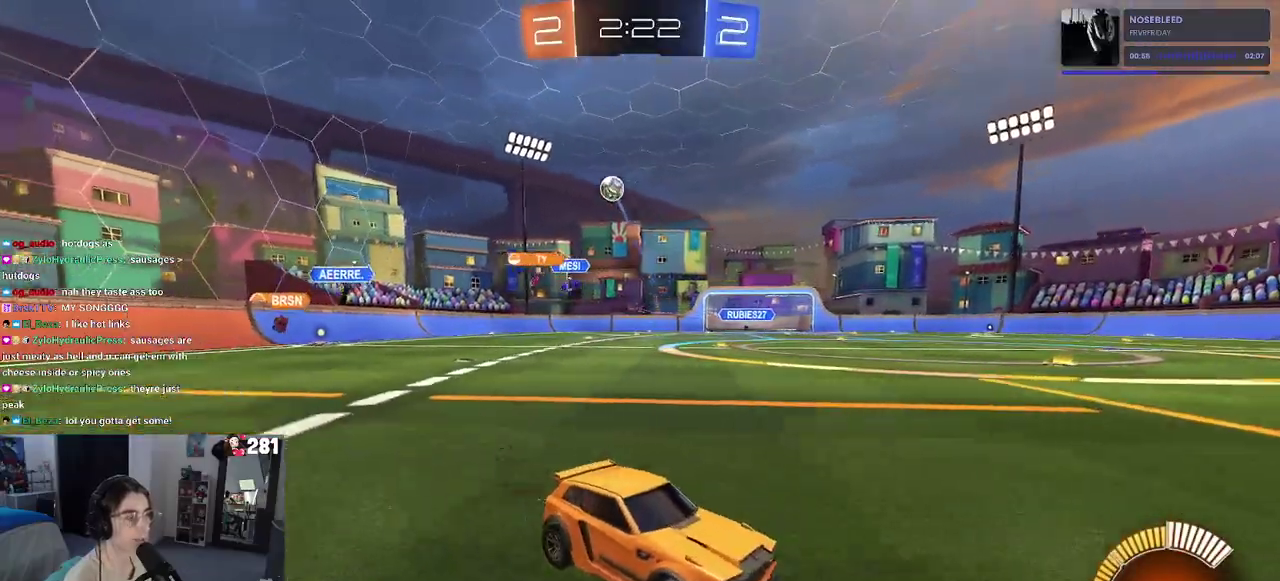
{"buttons": ["R2"], "left_stick": "up-left", "right_stick": "center", "events": [[50, "left_stick", "up-left"], [133, "SQUARE", "down"], [300, "SQUARE", "up"]]}
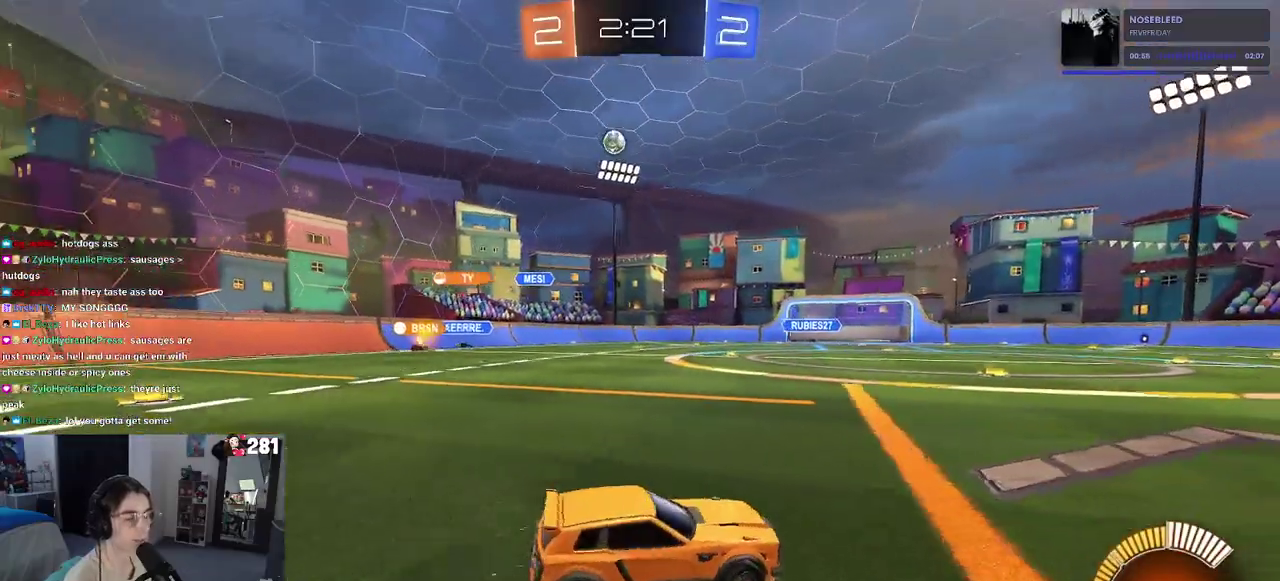
{"buttons": ["R2"], "left_stick": "center", "right_stick": "center", "events": [[450, "left_stick", "center"]]}
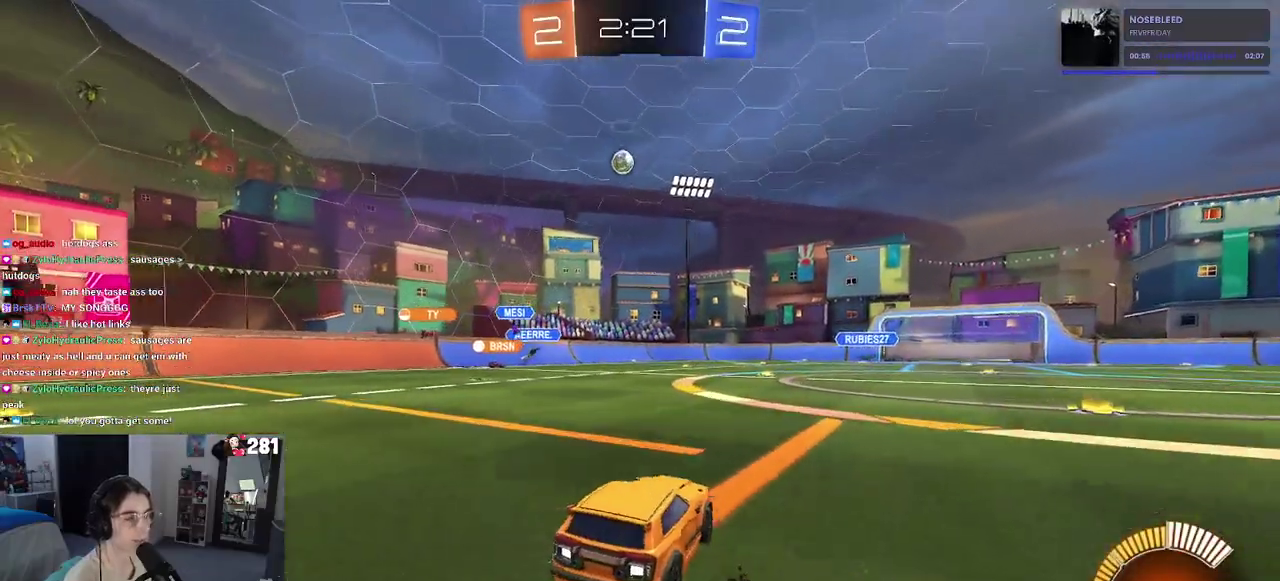
{"buttons": ["R2"], "left_stick": "left", "right_stick": "center", "events": [[183, "left_stick", "left"]]}
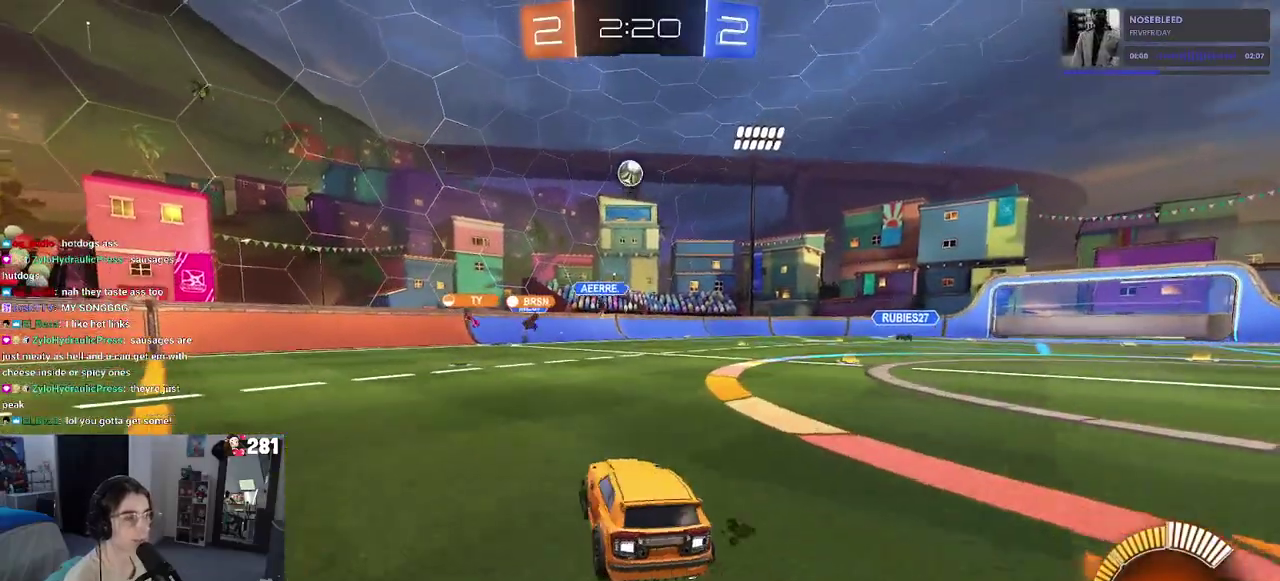
{"buttons": ["R2"], "left_stick": "left", "right_stick": "center", "events": [[50, "R2", "up"], [50, "left_stick", "center"], [83, "L2", "down"], [217, "R2", "down"], [300, "L2", "up"], [300, "left_stick", "left"]]}
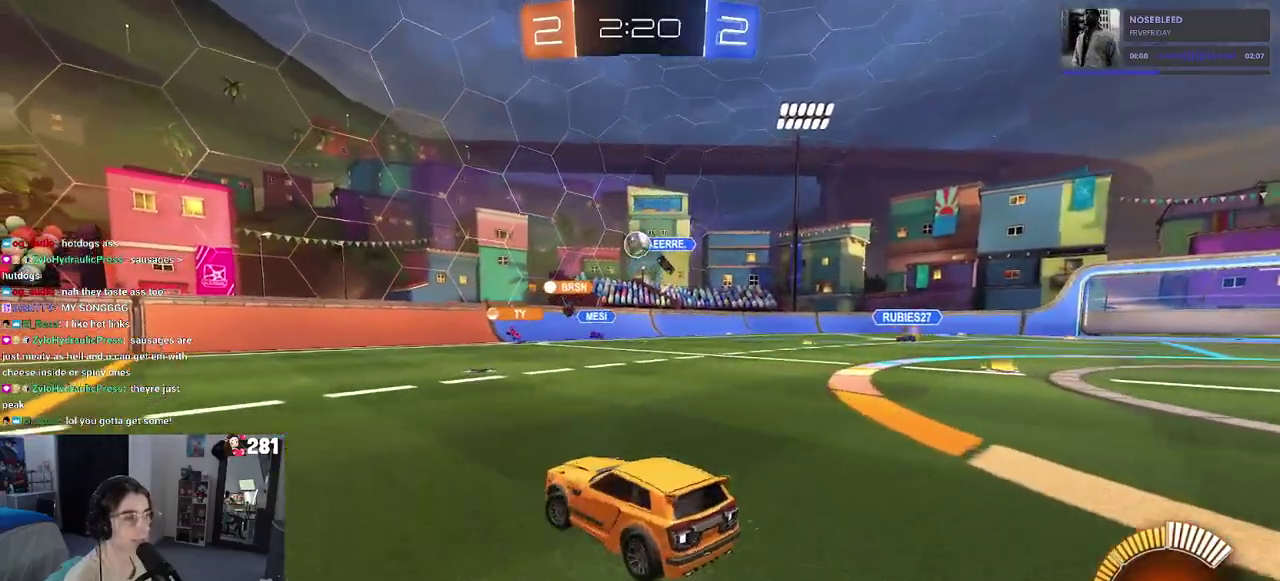
{"buttons": ["R2"], "left_stick": "right", "right_stick": "center", "events": [[167, "left_stick", "right"]]}
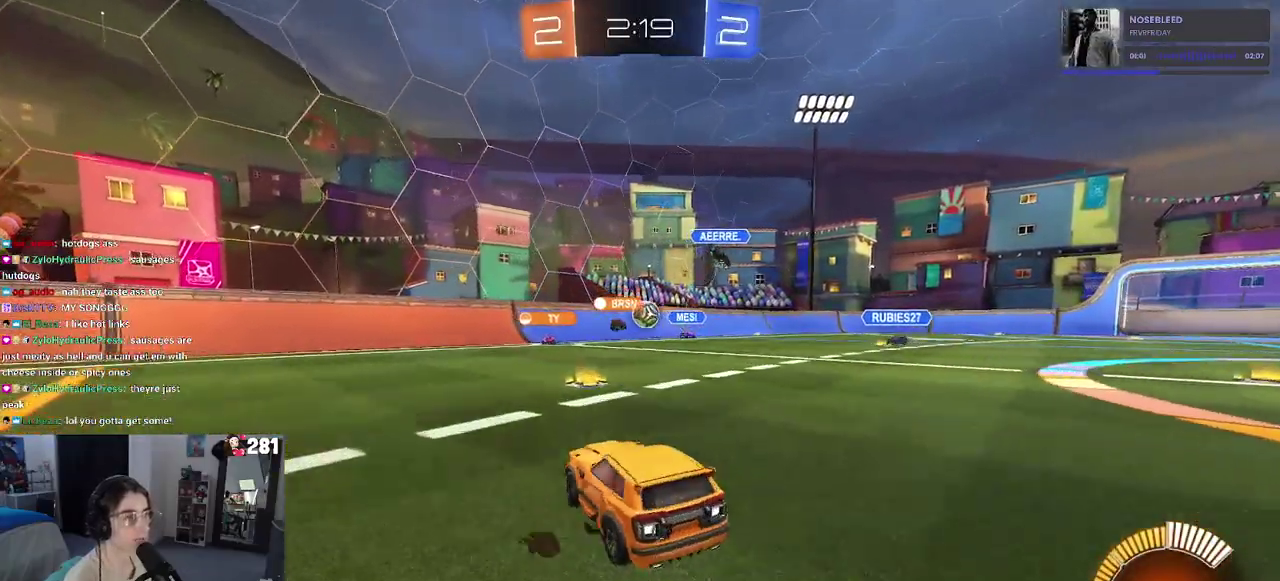
{"buttons": ["R2"], "left_stick": "left", "right_stick": "center", "events": [[150, "left_stick", "center"], [267, "left_stick", "left"]]}
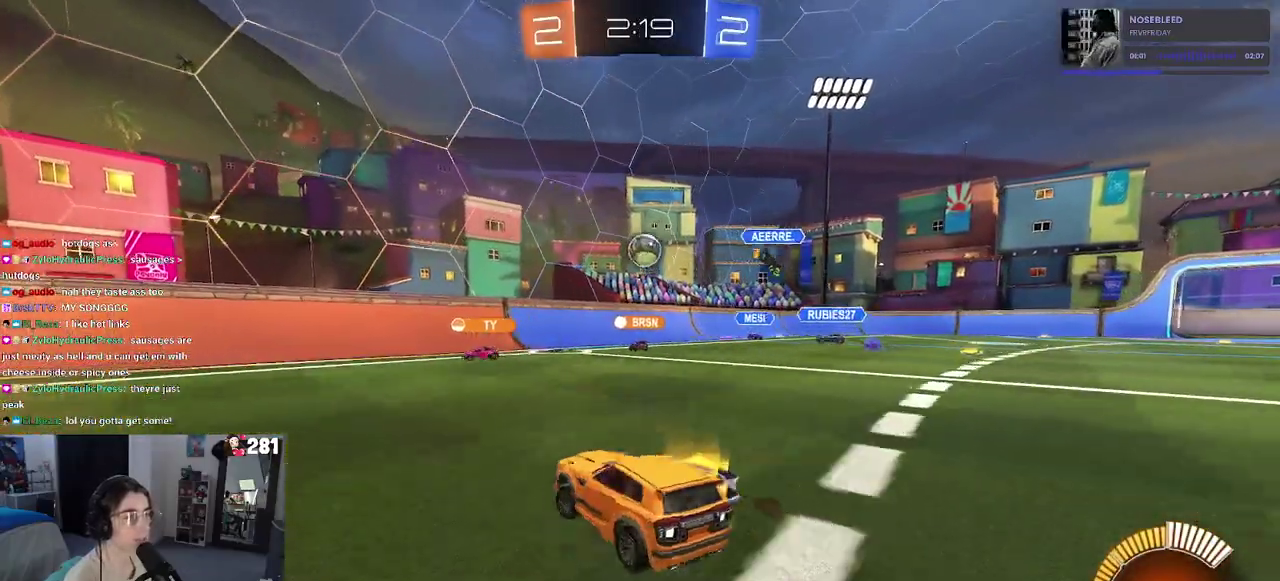
{"buttons": ["R2"], "left_stick": "left", "right_stick": "center", "events": []}
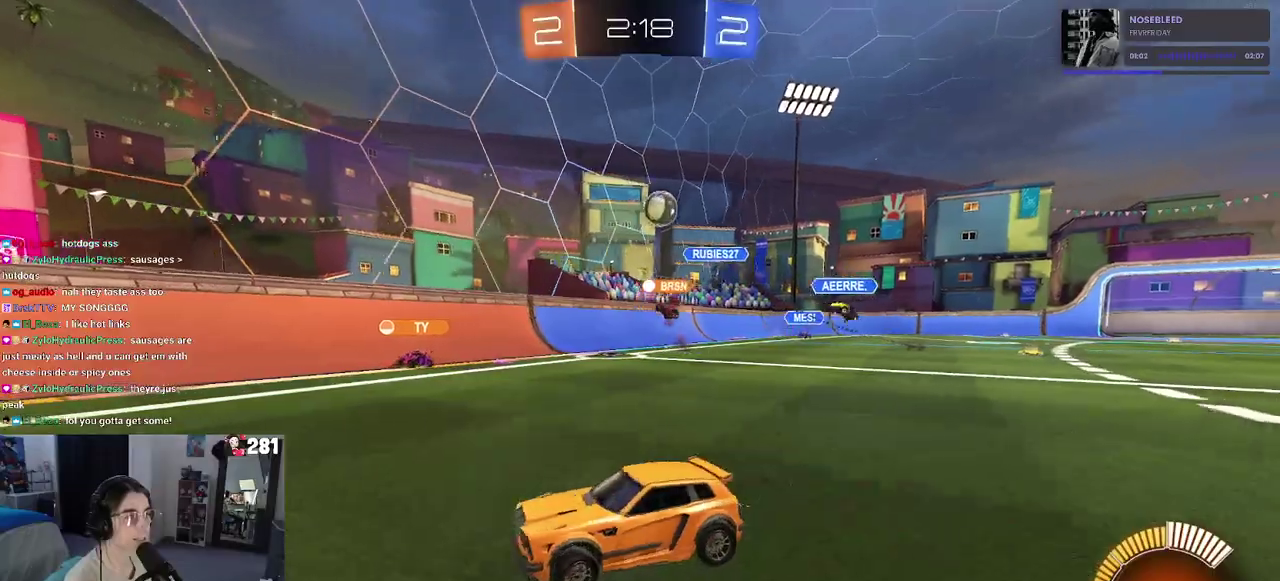
{"buttons": ["R2"], "left_stick": "left", "right_stick": "center", "events": [[83, "left_stick", "center"], [483, "left_stick", "left"]]}
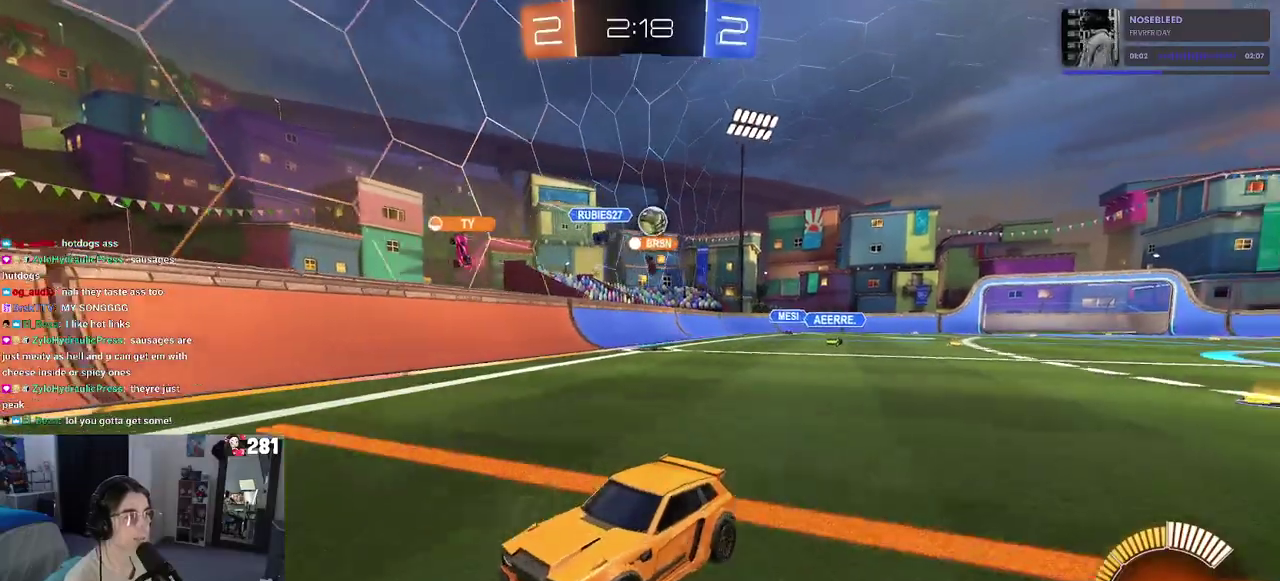
{"buttons": ["R2"], "left_stick": "left", "right_stick": "center", "events": [[17, "SQUARE", "down"], [167, "SQUARE", "up"]]}
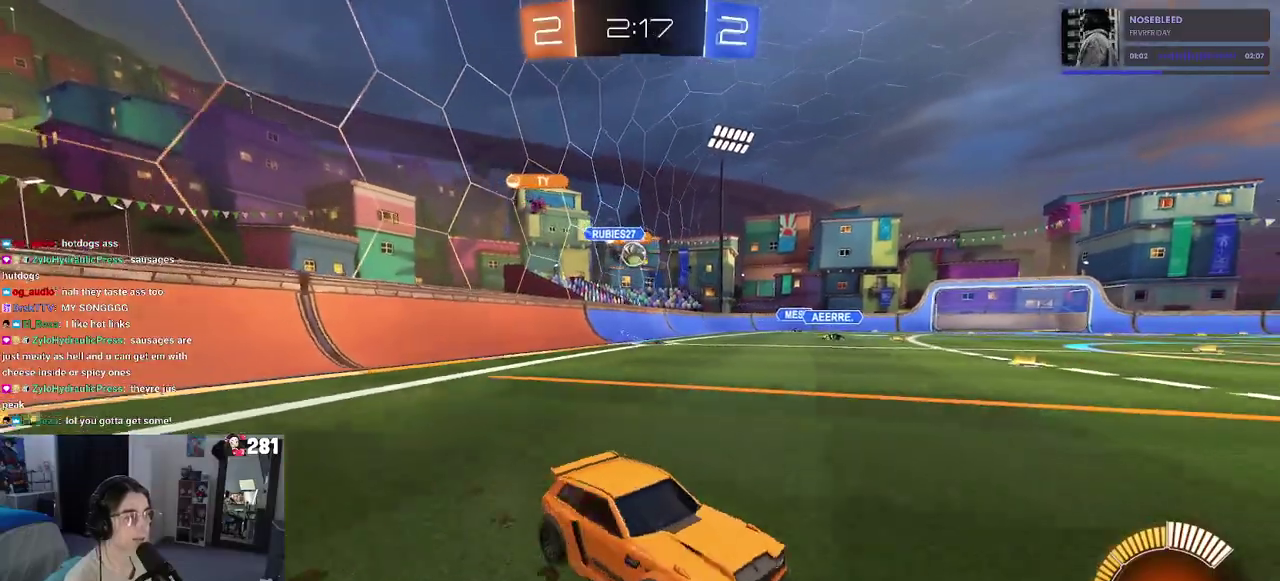
{"buttons": ["SQUARE", "R2"], "left_stick": "left", "right_stick": "center", "events": [[450, "SQUARE", "down"]]}
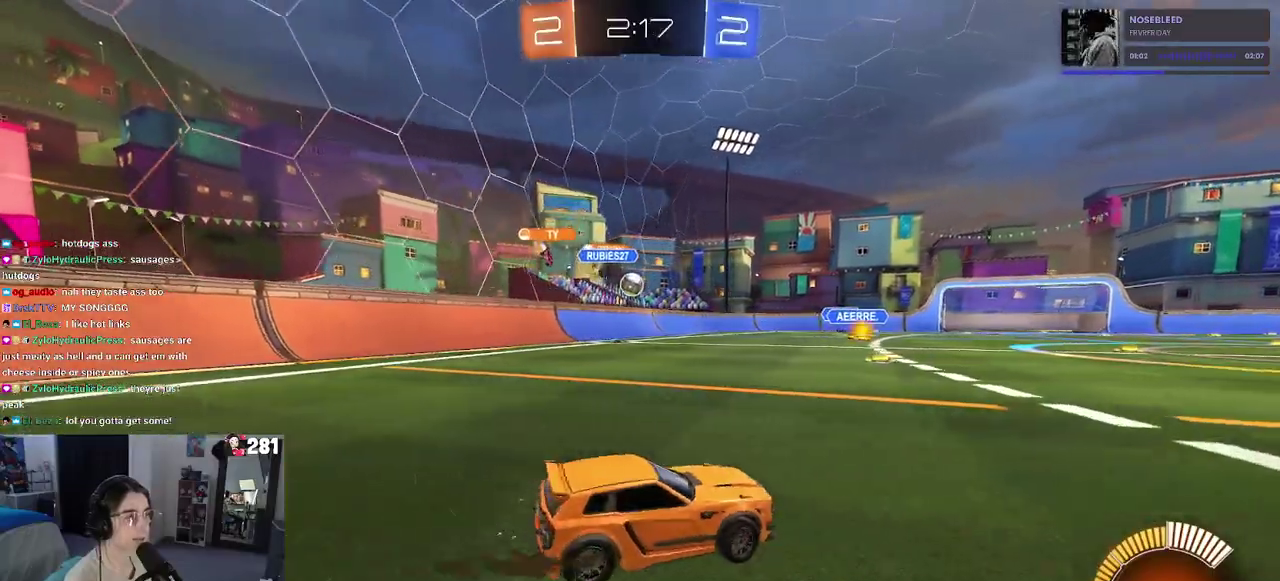
{"buttons": ["R2"], "left_stick": "left", "right_stick": "center", "events": [[67, "SQUARE", "up"], [133, "left_stick", "center"], [433, "left_stick", "left"]]}
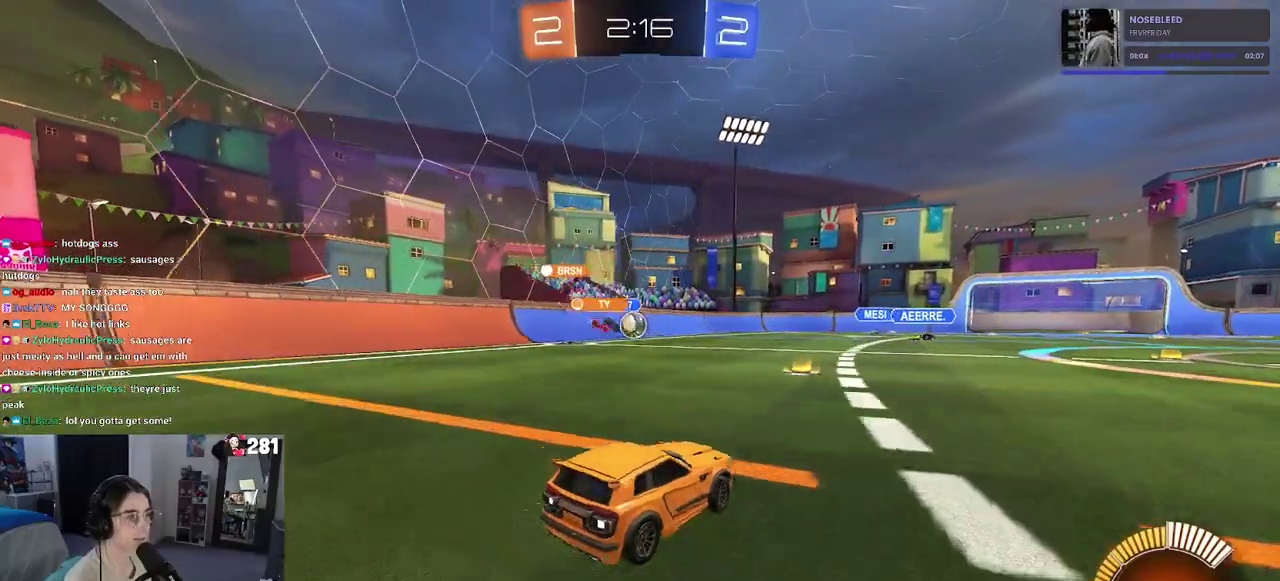
{"buttons": ["R2"], "left_stick": "right", "right_stick": "center", "events": [[83, "left_stick", "center"], [333, "left_stick", "right"]]}
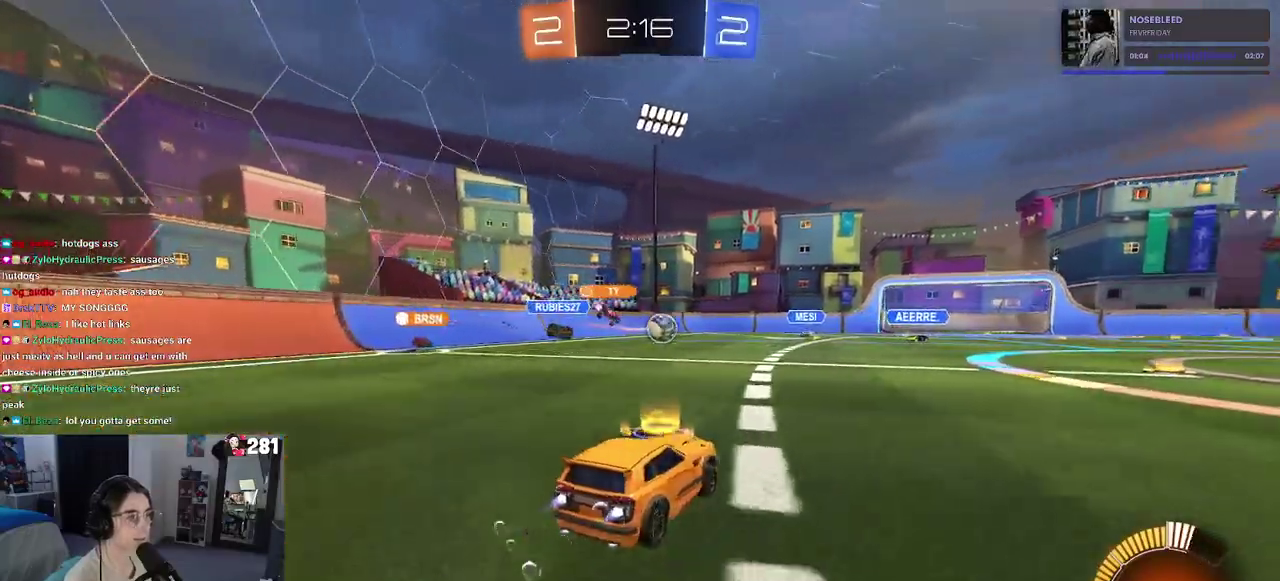
{"buttons": ["R2"], "left_stick": "right", "right_stick": "center", "events": []}
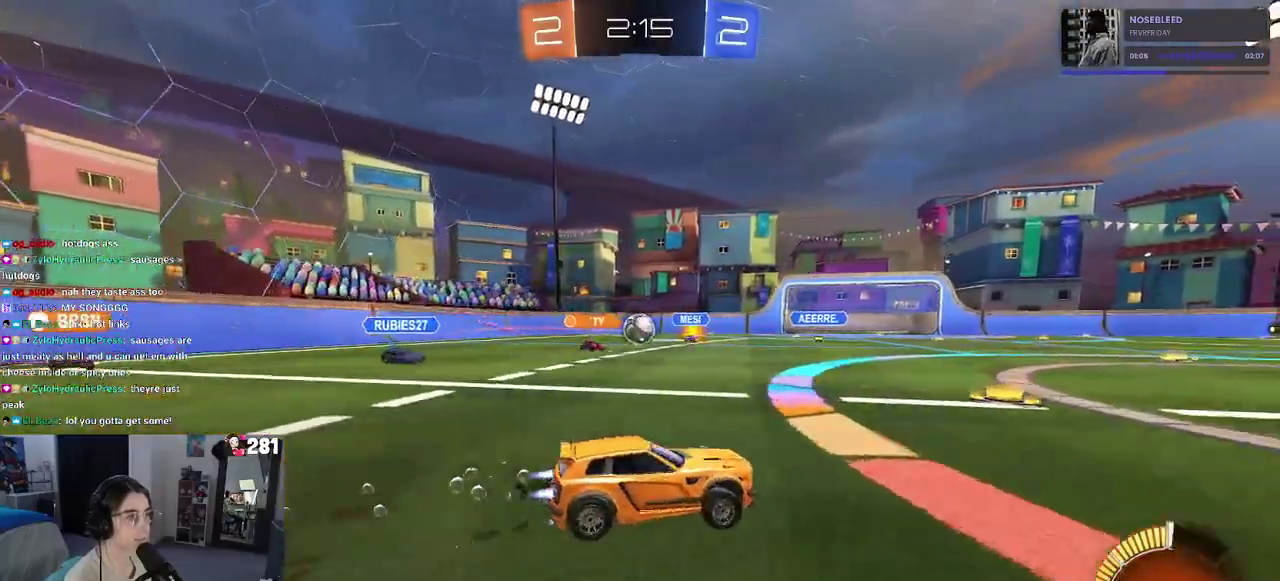
{"buttons": ["R2"], "left_stick": "center", "right_stick": "center", "events": [[383, "left_stick", "center"]]}
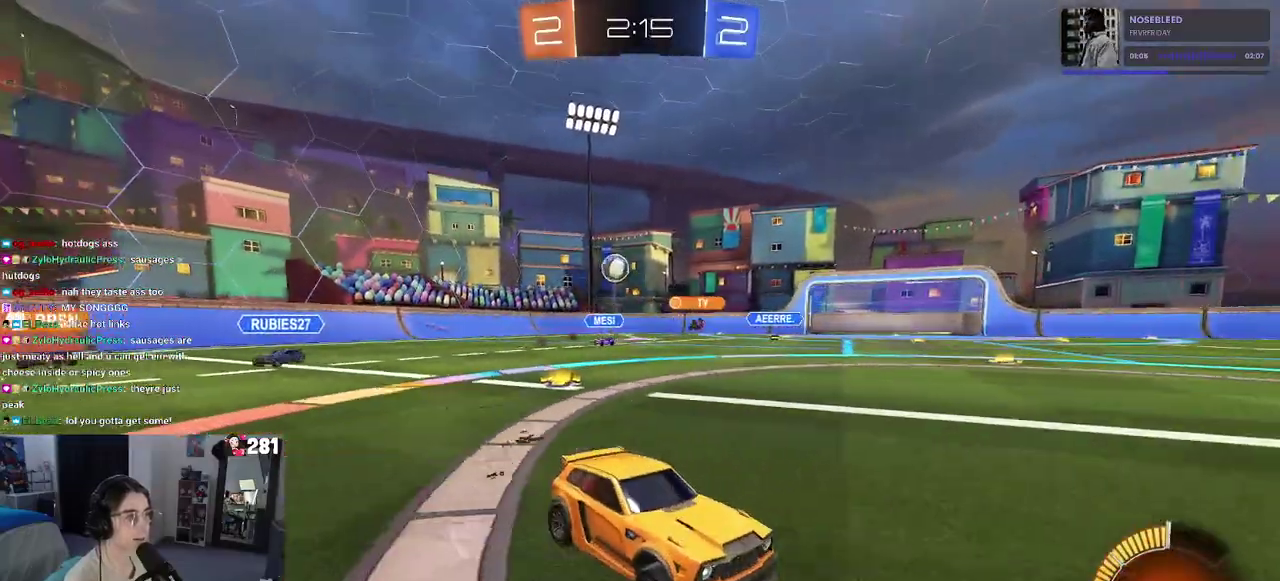
{"buttons": ["SQUARE", "R2"], "left_stick": "up-left", "right_stick": "center", "events": [[17, "left_stick", "up-right"], [233, "left_stick", "center"], [283, "left_stick", "up-left"], [400, "SQUARE", "down"]]}
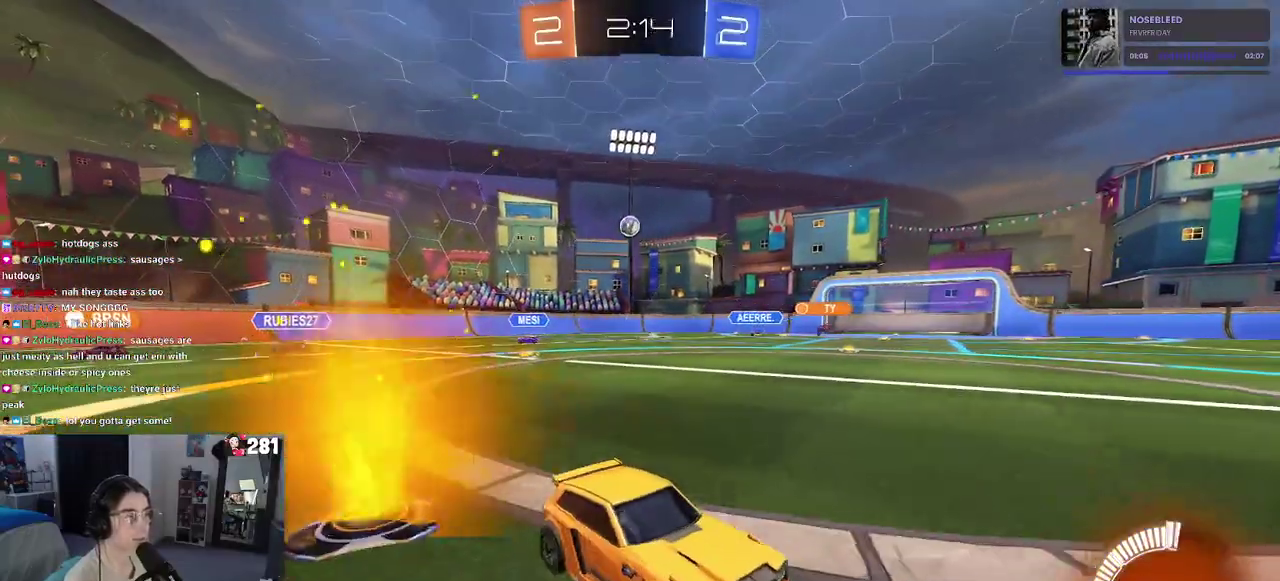
{"buttons": ["R2"], "left_stick": "up-left", "right_stick": "center", "events": [[50, "SQUARE", "up"], [383, "SQUARE", "down"], [467, "SQUARE", "up"]]}